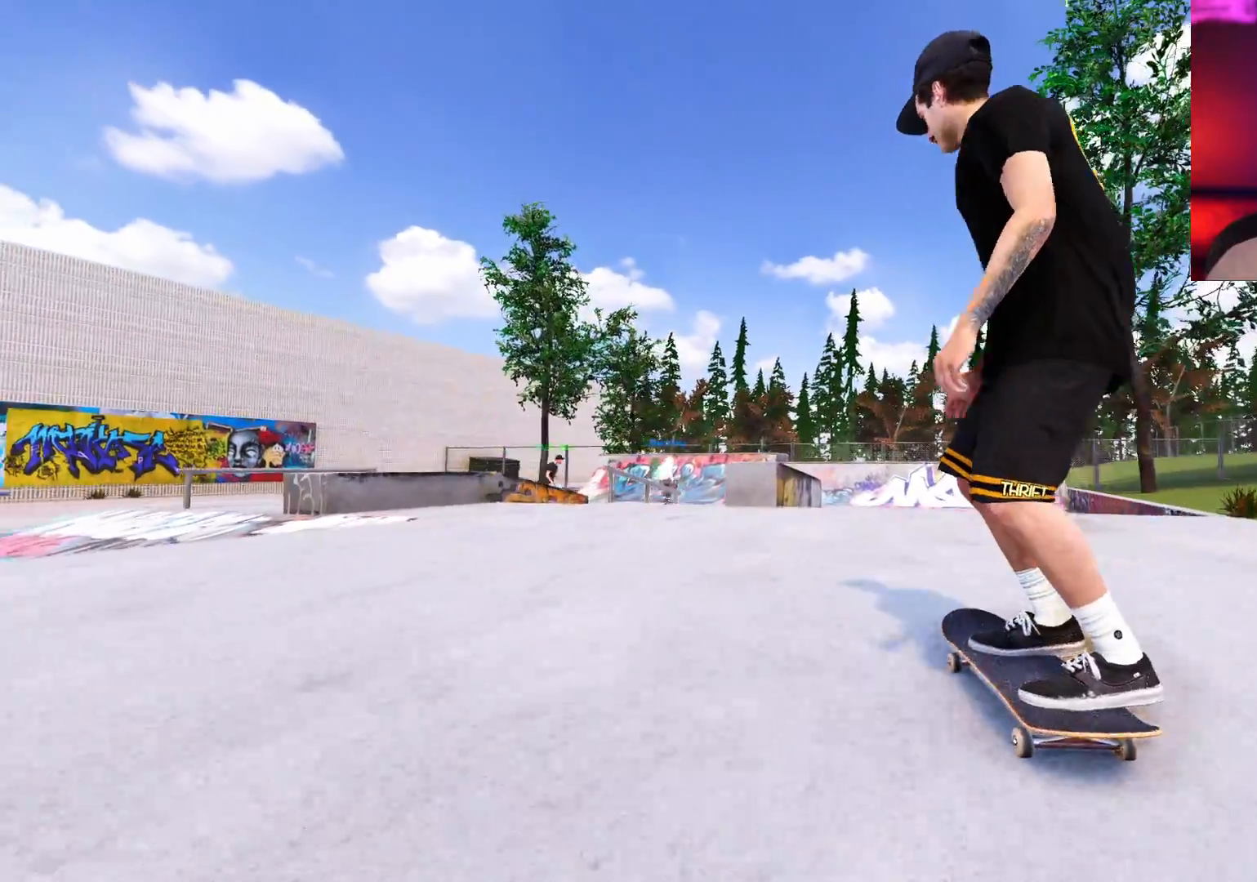
Gameplay with a controller (Xbox layout); each line is a JSON object with the inputs held at the frame after it. "events" lists button and stick changes between this image and that frame as [ms after this image, input, new state], when the widget could be followed in between. Not read: L1 L3 R3.
{"buttons": [], "left_stick": "up", "right_stick": "center", "events": [[183, "R2", "up"], [483, "left_stick", "up"]]}
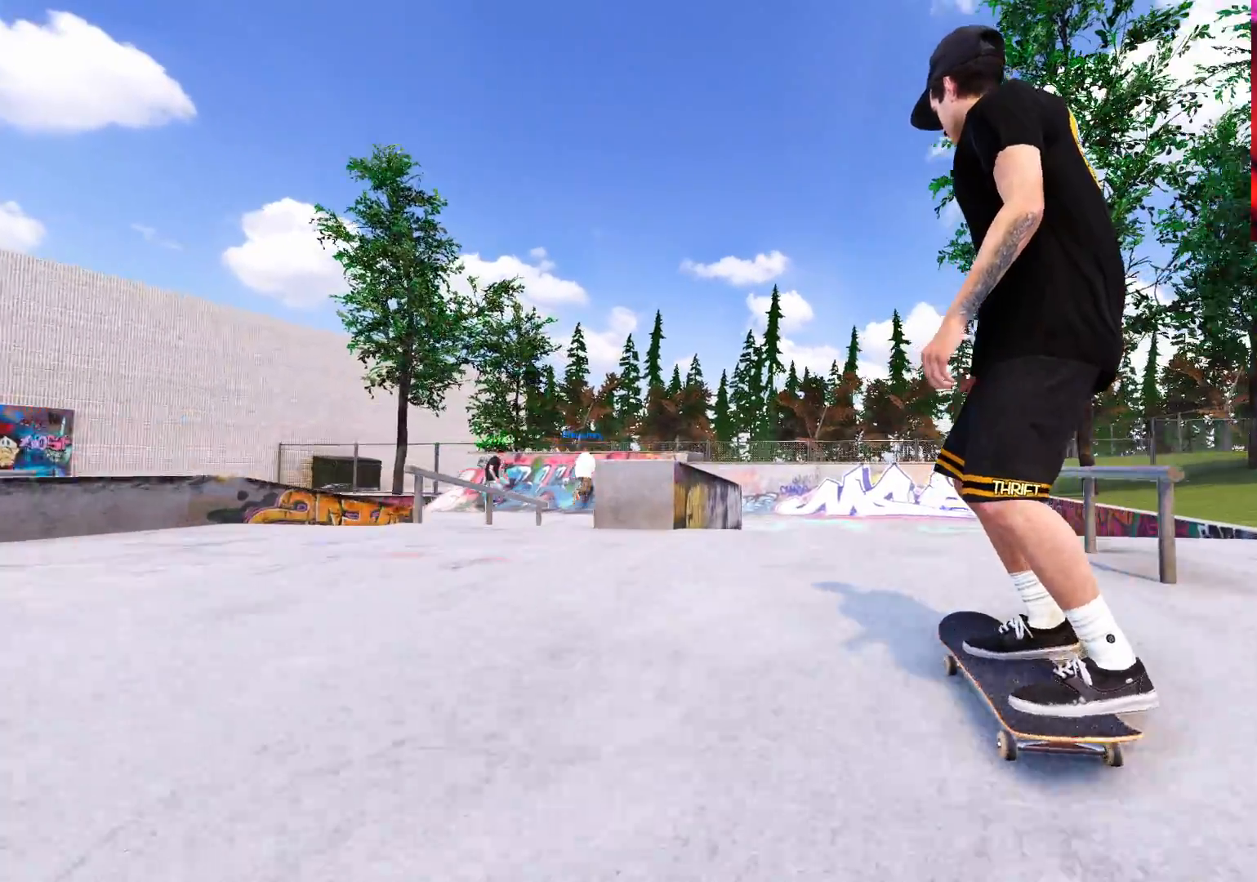
{"buttons": ["R2"], "left_stick": "center", "right_stick": "center", "events": [[183, "R2", "down"], [217, "right_stick", "right"], [267, "left_stick", "right"], [350, "left_stick", "center"], [350, "right_stick", "center"]]}
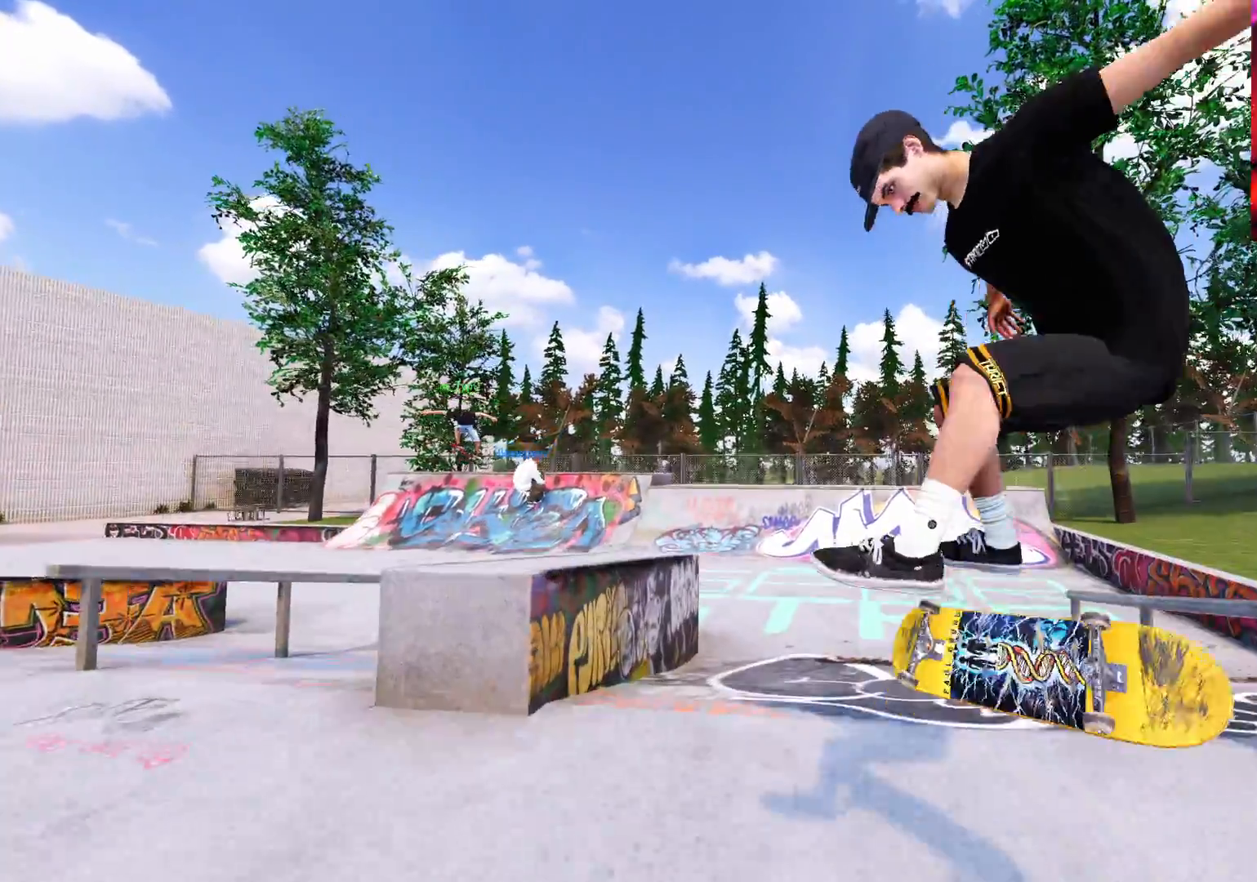
{"buttons": ["R2"], "left_stick": "center", "right_stick": "center", "events": [[167, "left_stick", "right"], [383, "left_stick", "center"]]}
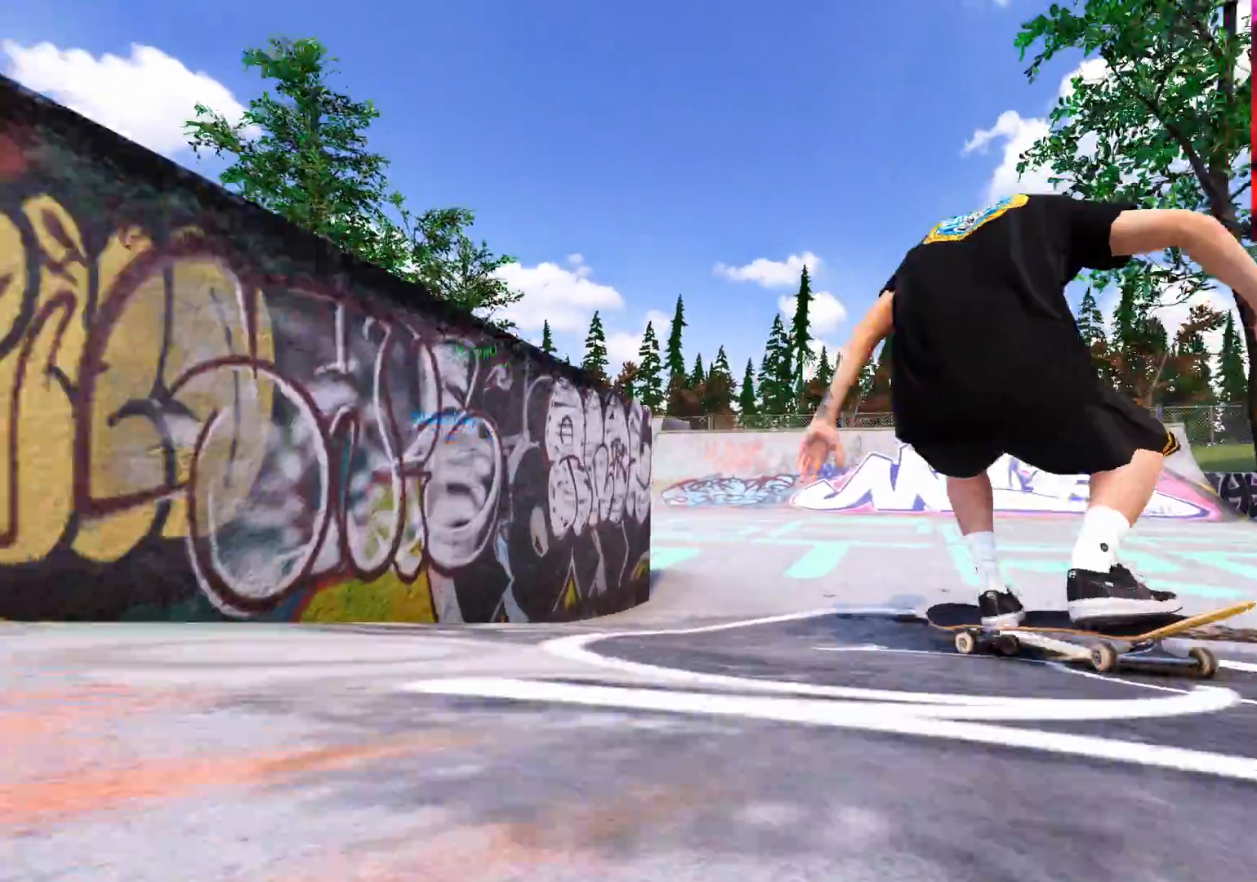
{"buttons": ["L2"], "left_stick": "center", "right_stick": "center", "events": [[117, "R2", "up"], [317, "L2", "down"], [333, "DPAD_RIGHT", "down"], [400, "DPAD_RIGHT", "up"]]}
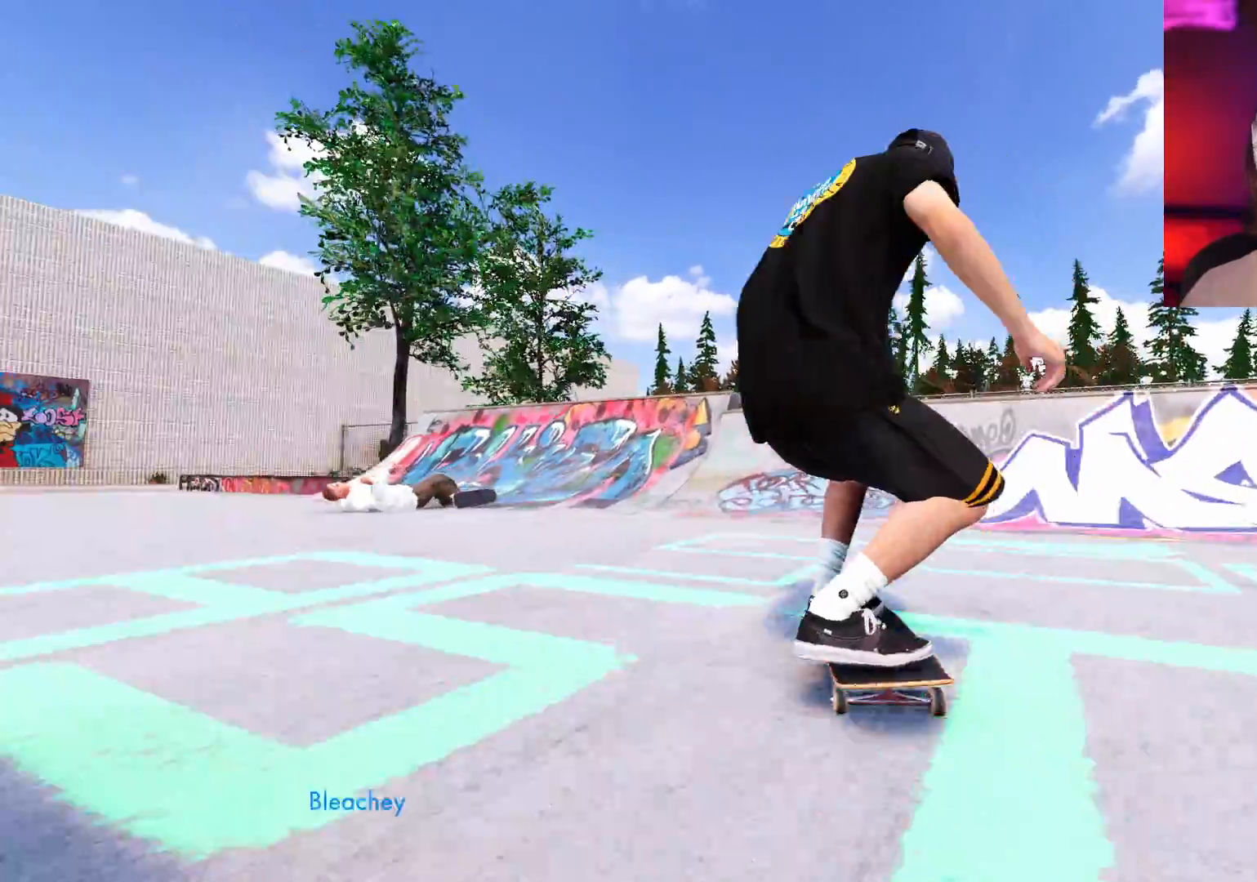
{"buttons": ["L2"], "left_stick": "down", "right_stick": "center", "events": [[17, "L2", "up"], [183, "R2", "down"], [217, "R2", "up"], [483, "L2", "down"], [500, "left_stick", "down"]]}
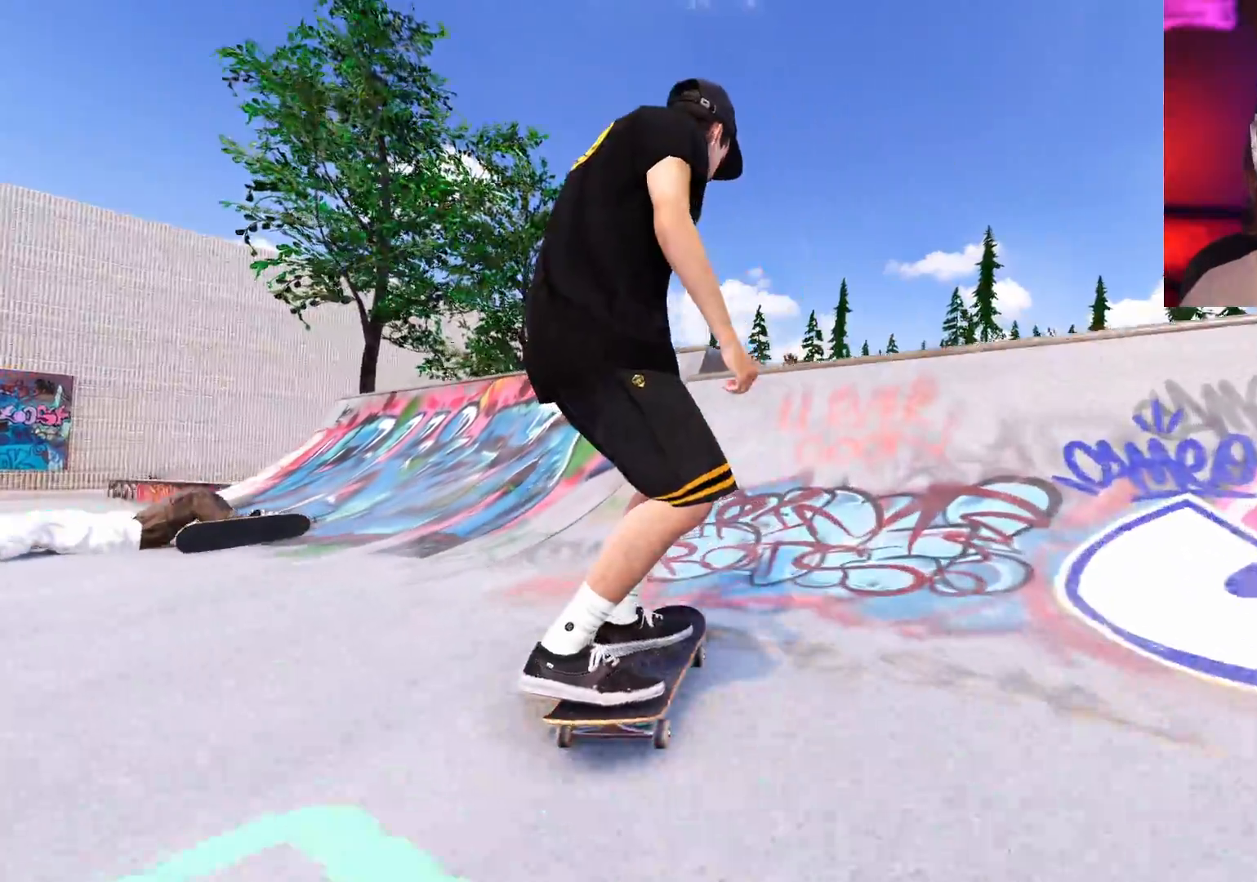
{"buttons": ["L2"], "left_stick": "up", "right_stick": "down", "events": [[50, "right_stick", "down-right"], [150, "right_stick", "down"], [400, "left_stick", "center"], [483, "left_stick", "up"]]}
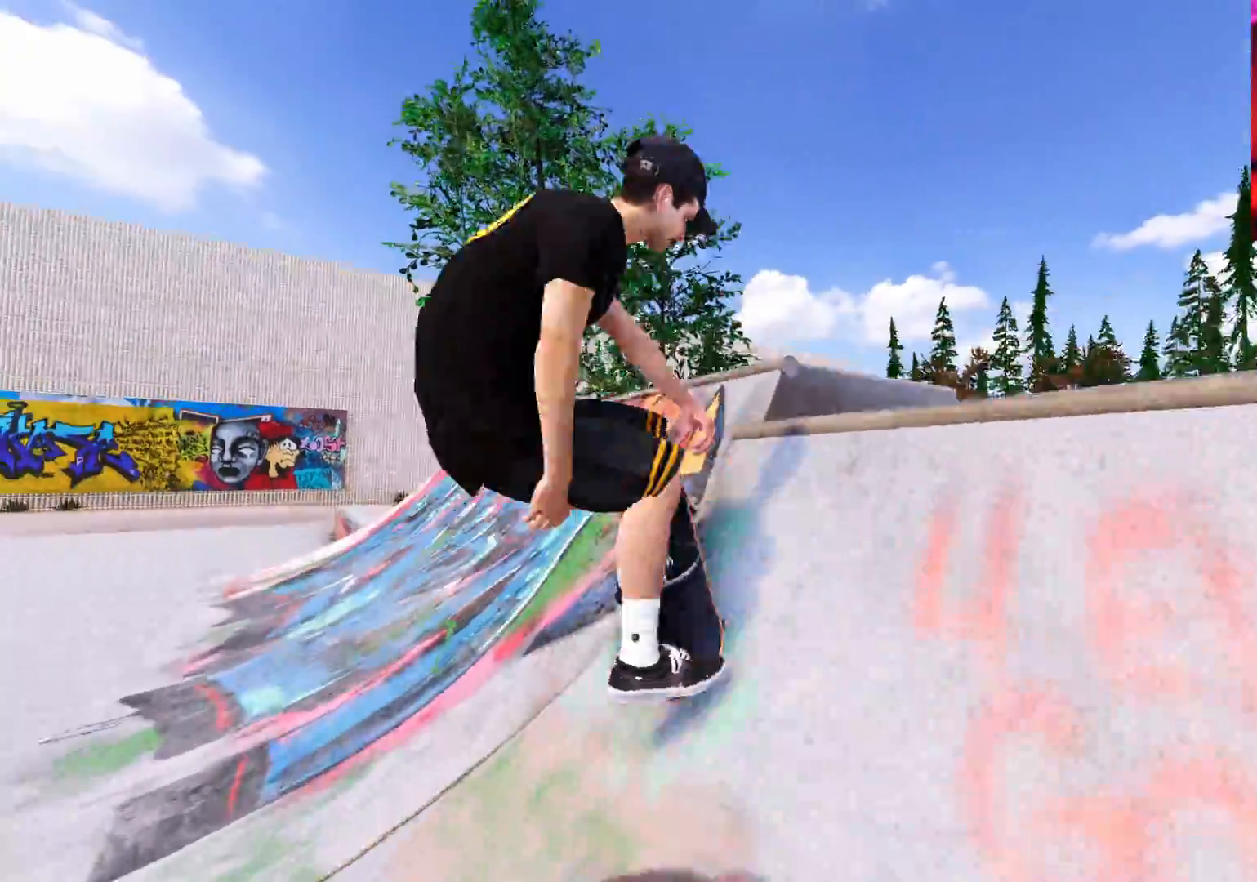
{"buttons": [], "left_stick": "up", "right_stick": "up", "events": [[50, "right_stick", "center"], [117, "right_stick", "up"], [267, "L2", "up"]]}
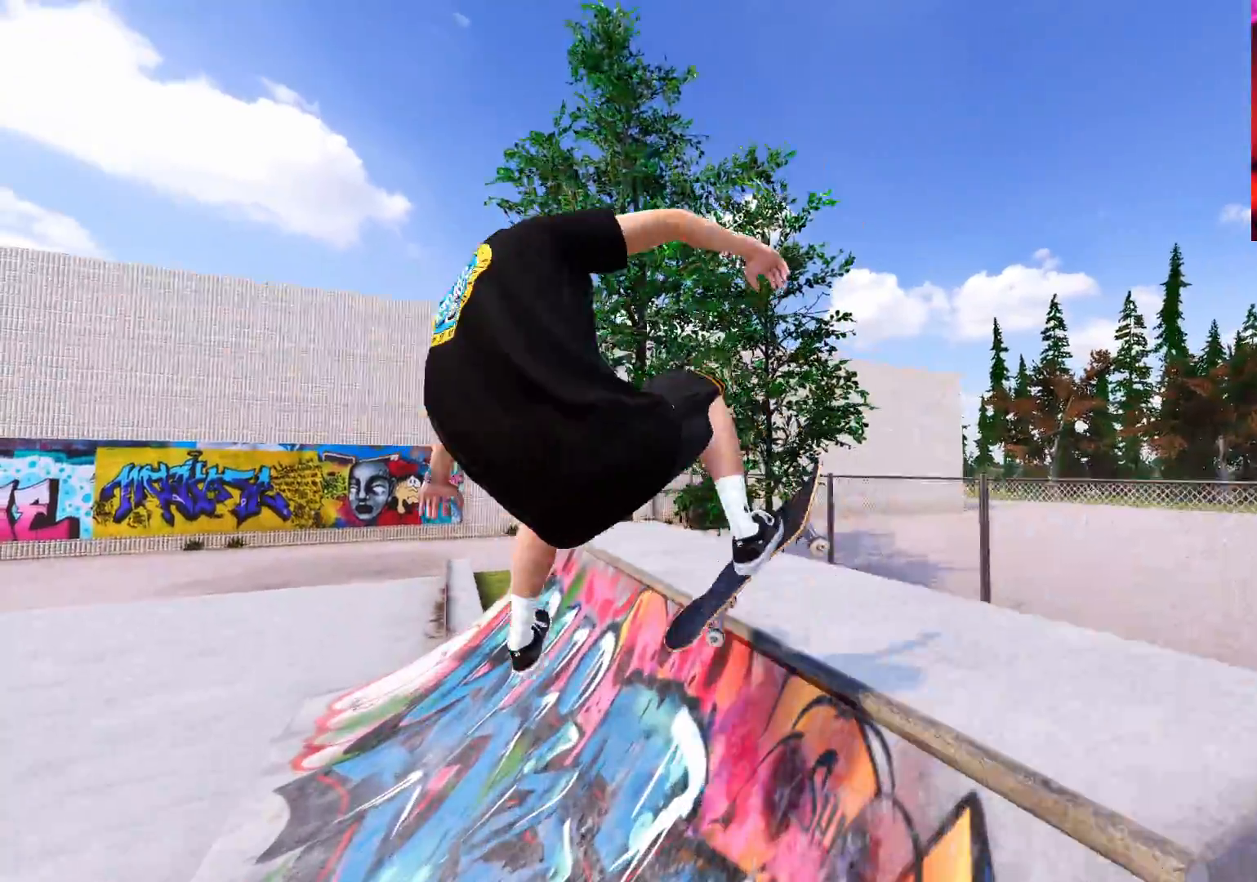
{"buttons": [], "left_stick": "center", "right_stick": "center", "events": [[17, "left_stick", "up-left"], [67, "L2", "down"], [350, "left_stick", "center"], [350, "right_stick", "center"], [383, "L2", "up"]]}
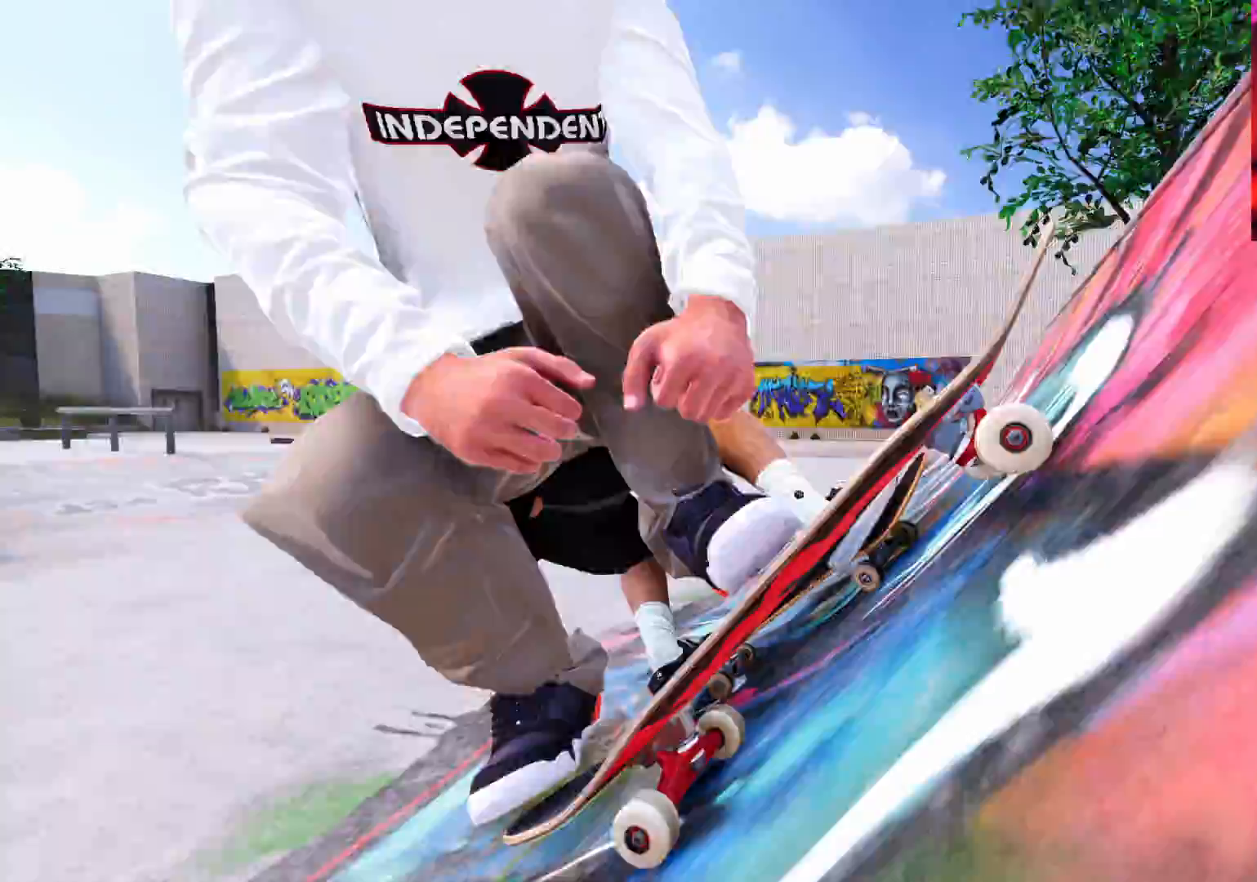
{"buttons": ["R2"], "left_stick": "center", "right_stick": "center", "events": [[417, "R2", "down"]]}
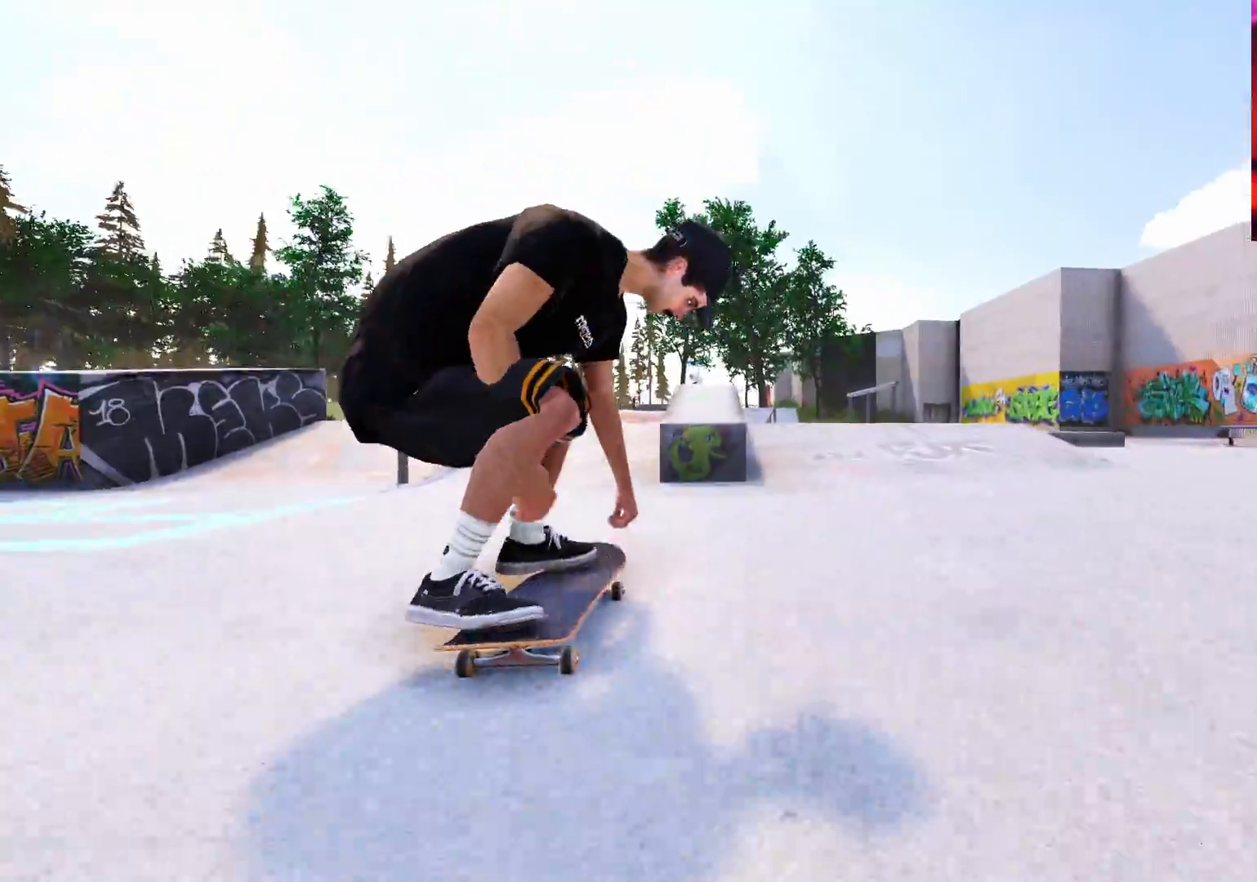
{"buttons": ["L2"], "left_stick": "center", "right_stick": "center", "events": [[433, "L2", "down"], [467, "R2", "up"]]}
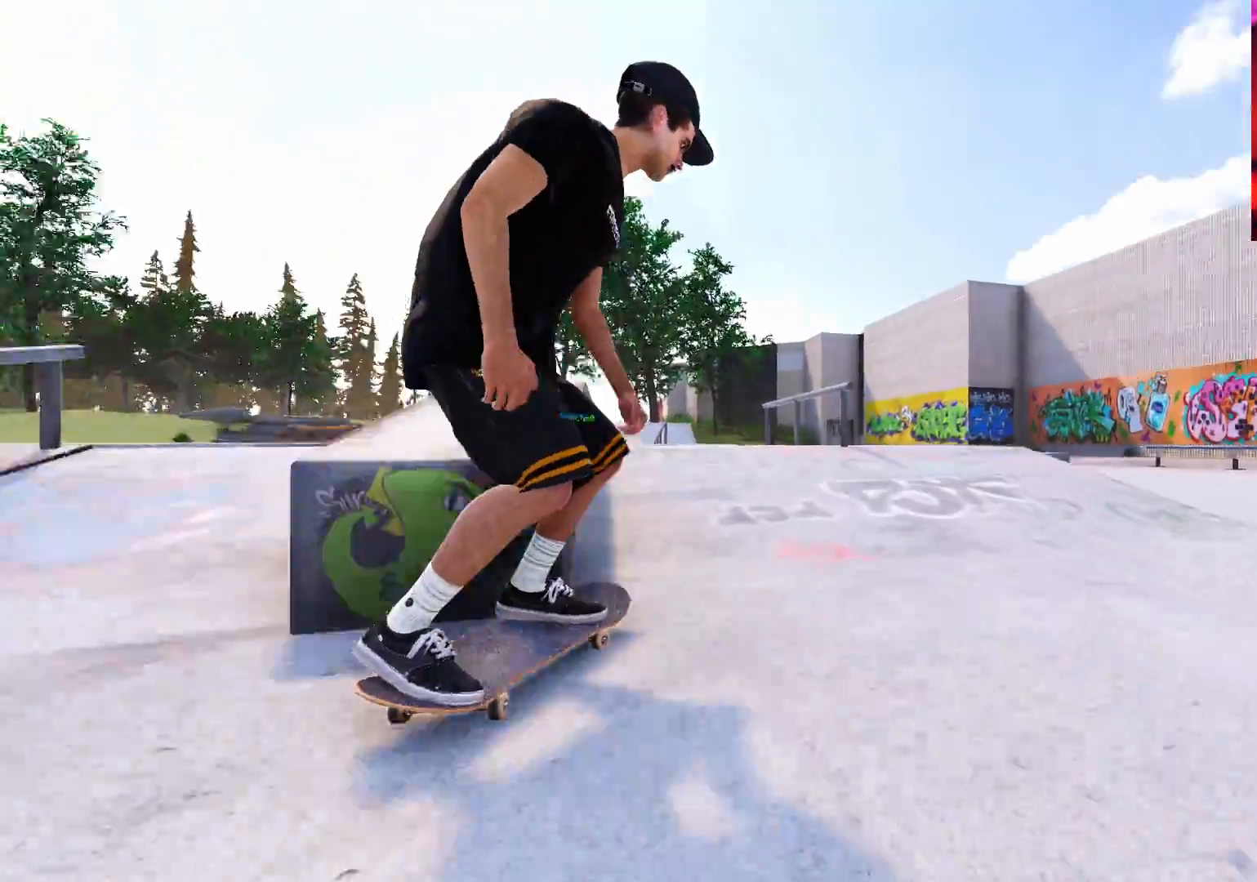
{"buttons": [], "left_stick": "center", "right_stick": "center", "events": [[300, "L2", "up"], [367, "right_stick", "down"], [500, "right_stick", "center"]]}
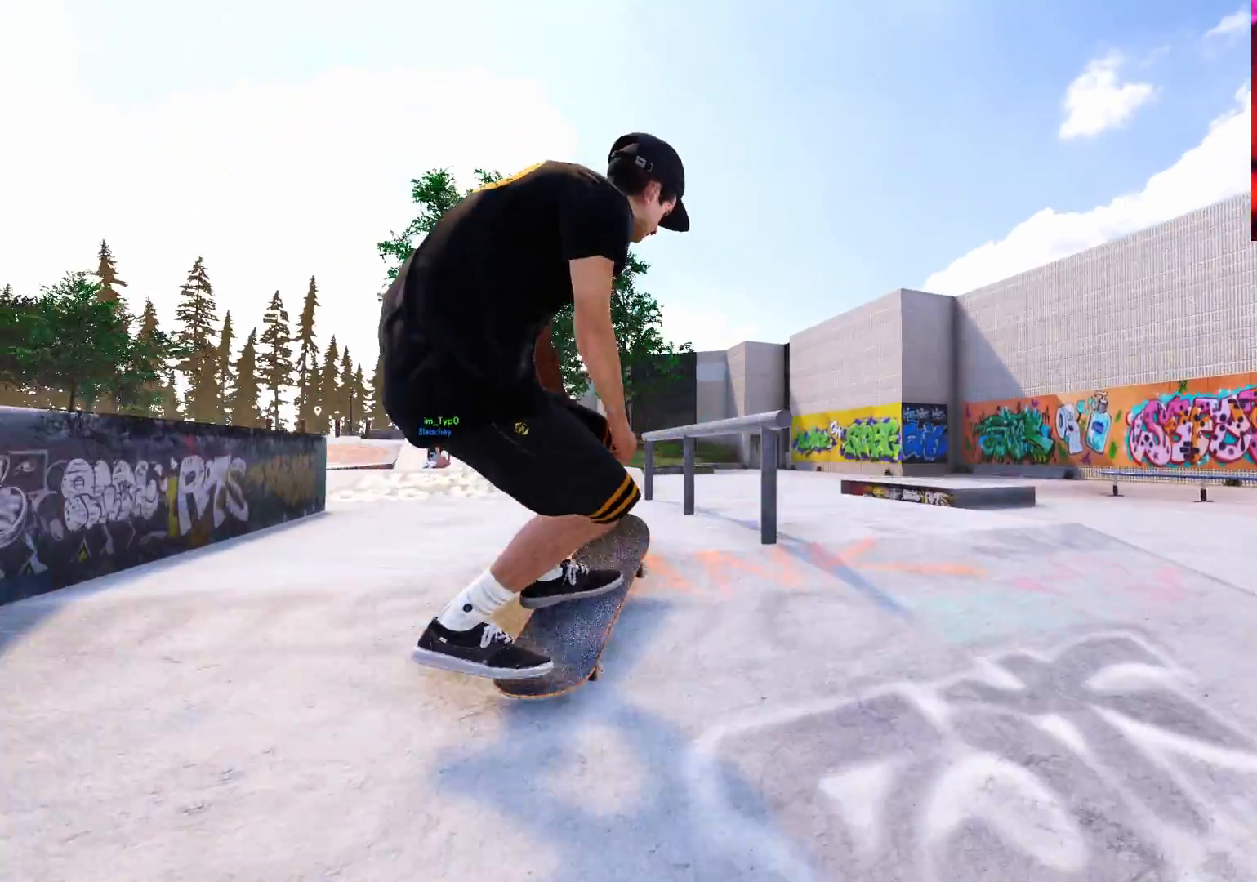
{"buttons": [], "left_stick": "up-right", "right_stick": "down-left", "events": [[150, "right_stick", "down-left"], [167, "left_stick", "up-right"]]}
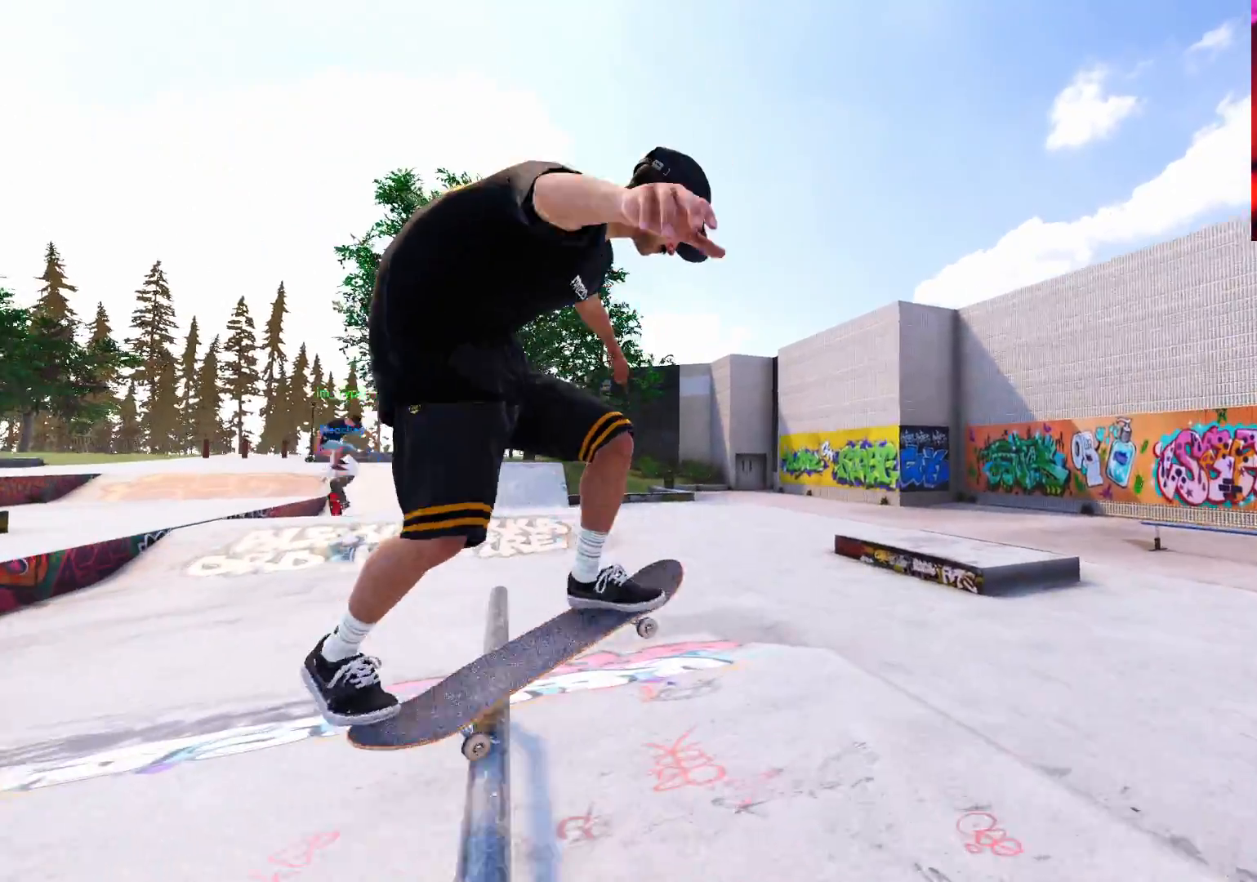
{"buttons": ["L2"], "left_stick": "up-right", "right_stick": "down-left", "events": [[267, "L2", "down"]]}
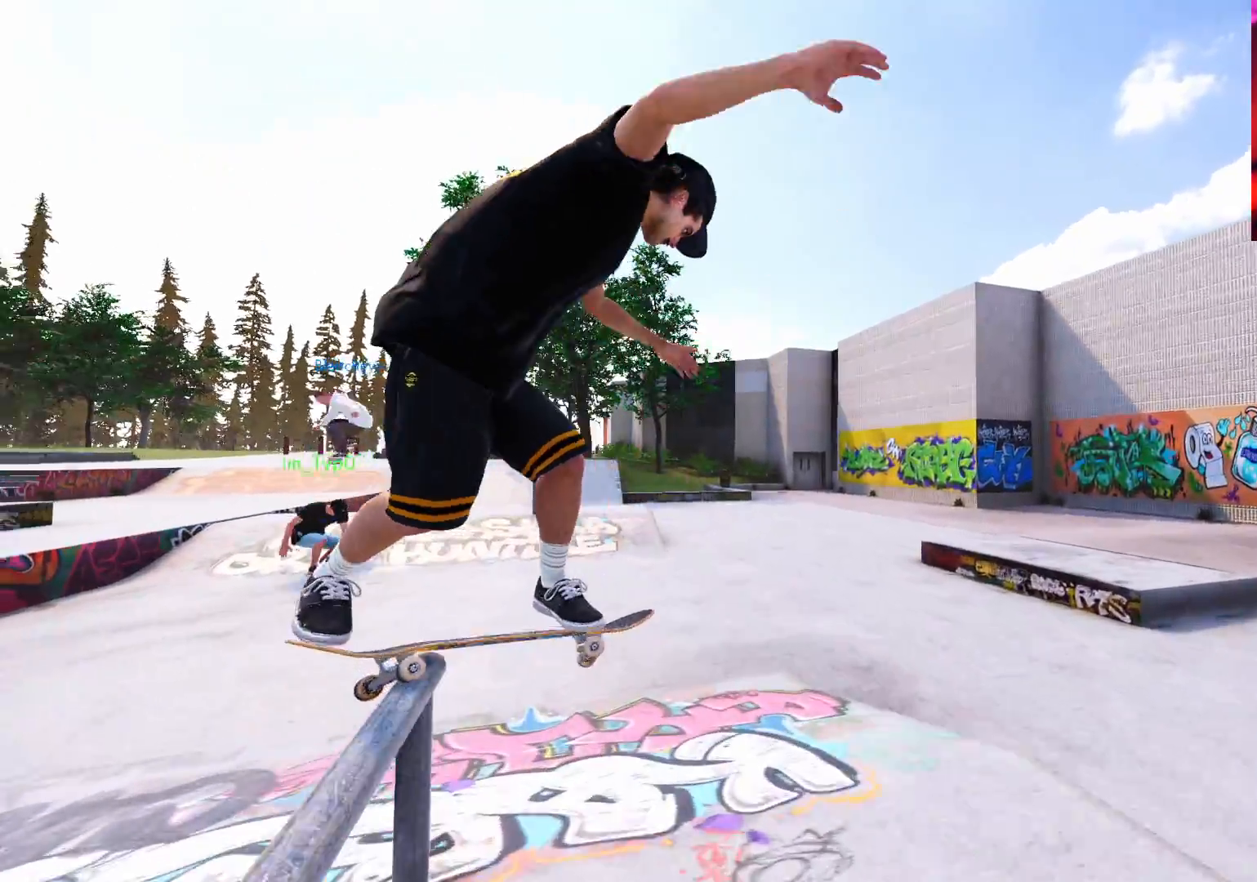
{"buttons": [], "left_stick": "center", "right_stick": "center", "events": [[100, "left_stick", "up"], [117, "right_stick", "center"], [233, "left_stick", "up-left"], [350, "left_stick", "center"], [367, "L2", "up"]]}
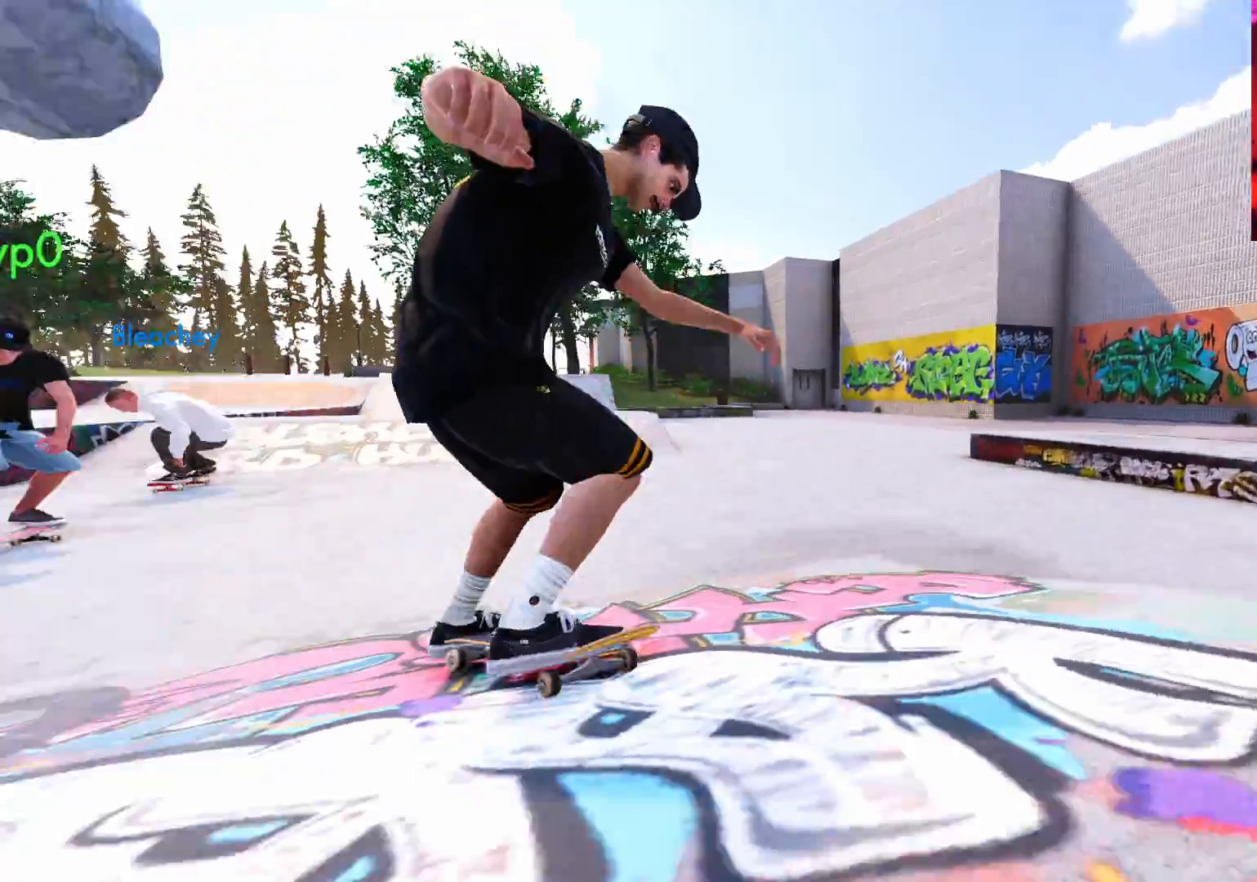
{"buttons": ["R2"], "left_stick": "center", "right_stick": "up", "events": [[117, "R2", "down"], [150, "DPAD_RIGHT", "down"], [183, "right_stick", "up"], [217, "DPAD_RIGHT", "up"], [417, "DPAD_RIGHT", "down"], [500, "DPAD_RIGHT", "up"]]}
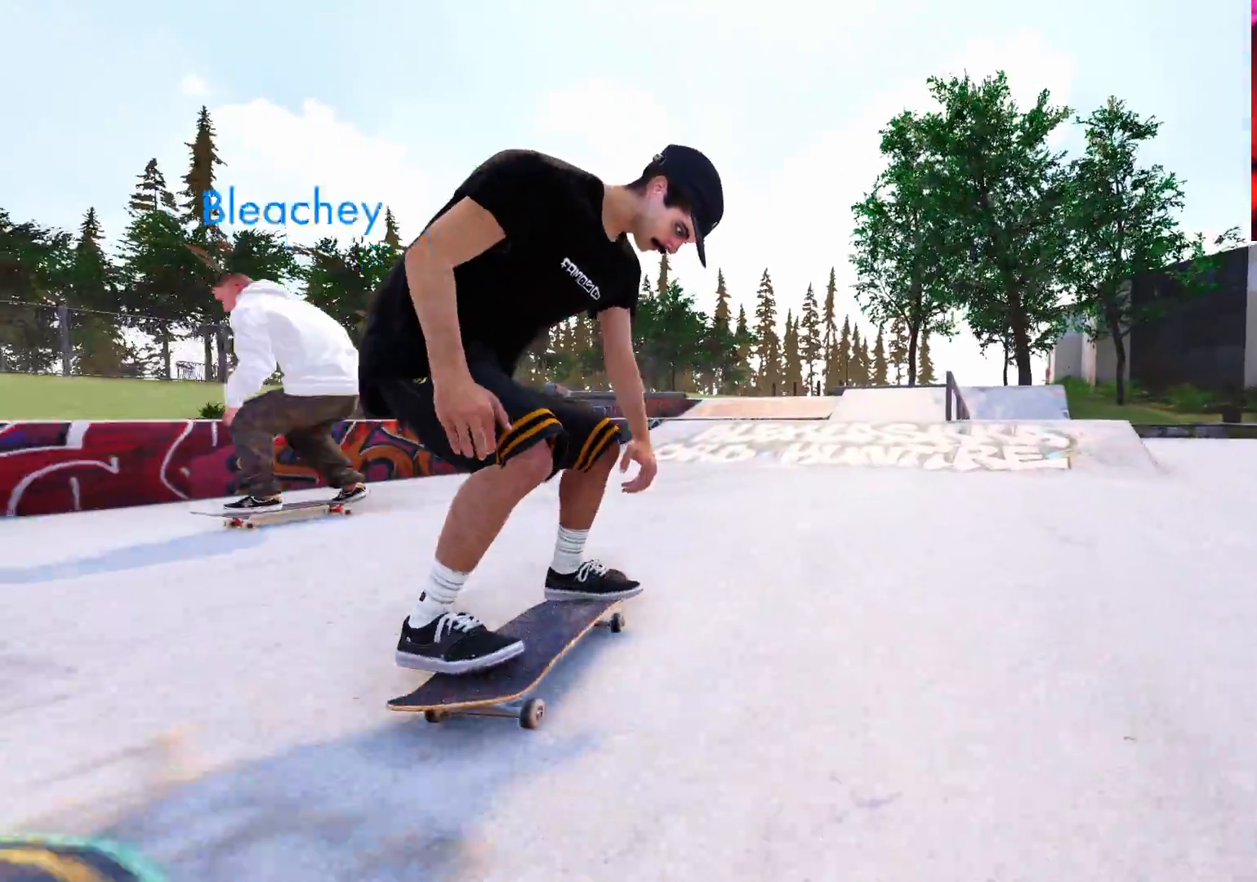
{"buttons": [], "left_stick": "center", "right_stick": "center", "events": [[50, "right_stick", "center"], [100, "DPAD_RIGHT", "down"], [150, "R2", "up"], [200, "DPAD_RIGHT", "up"], [433, "R2", "down"], [483, "R2", "up"]]}
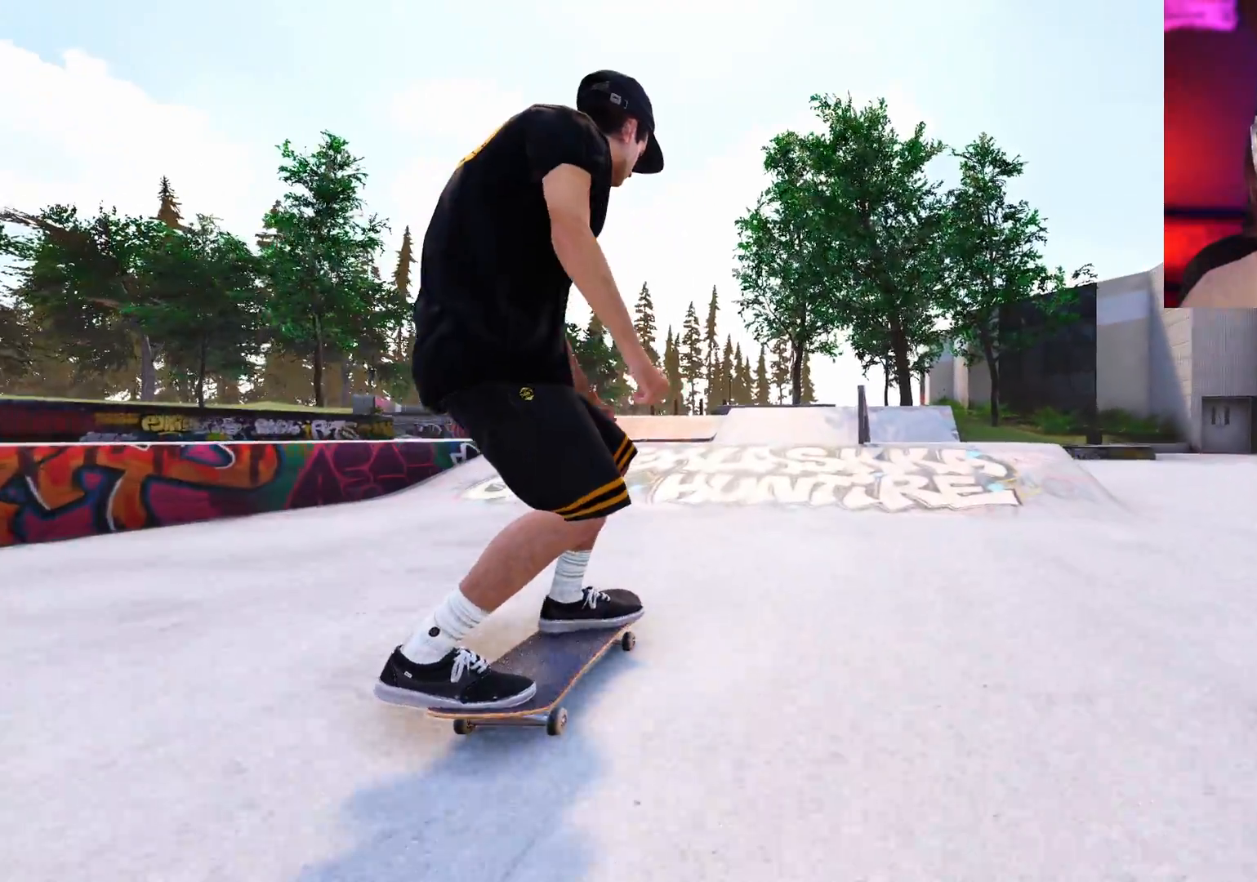
{"buttons": [], "left_stick": "center", "right_stick": "center", "events": [[100, "right_stick", "up"], [400, "right_stick", "center"]]}
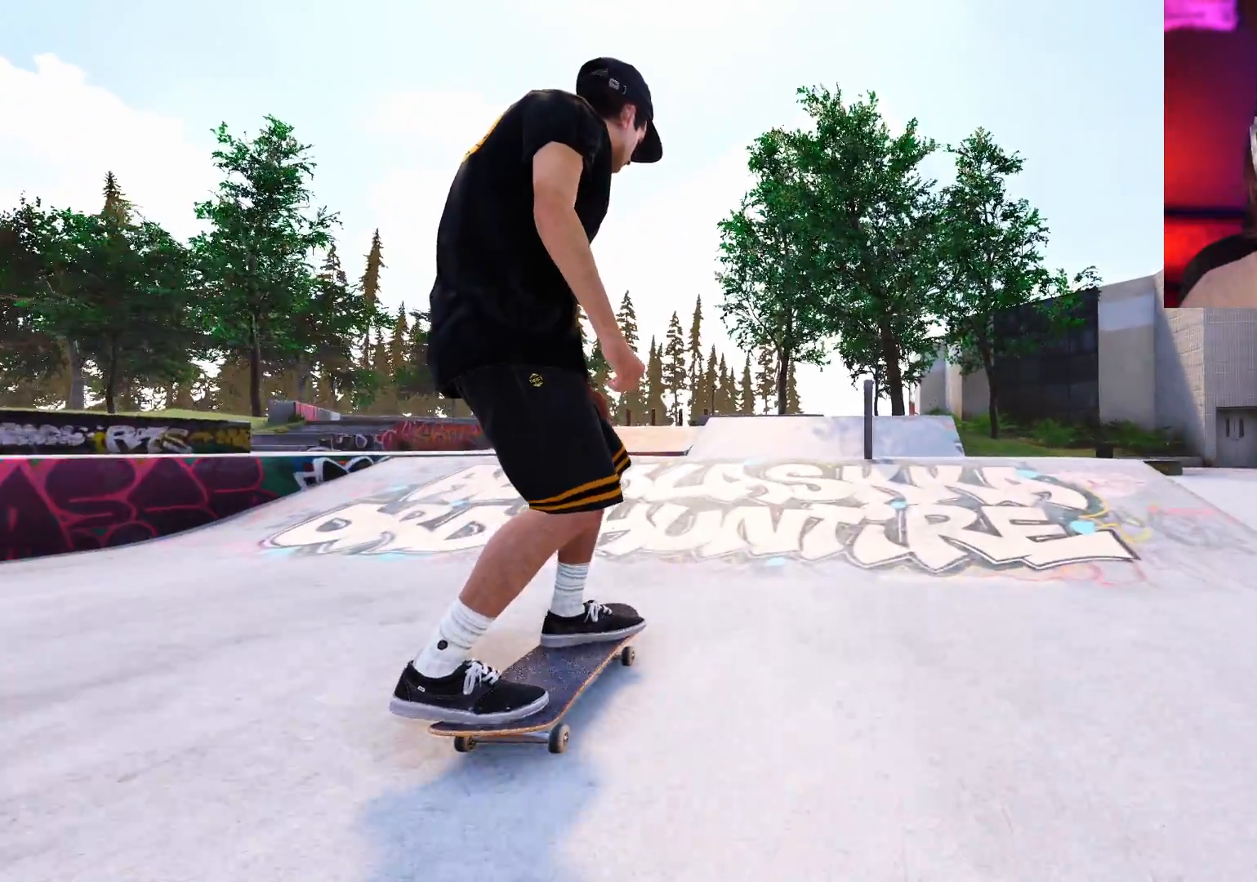
{"buttons": [], "left_stick": "center", "right_stick": "down", "events": [[417, "right_stick", "down"]]}
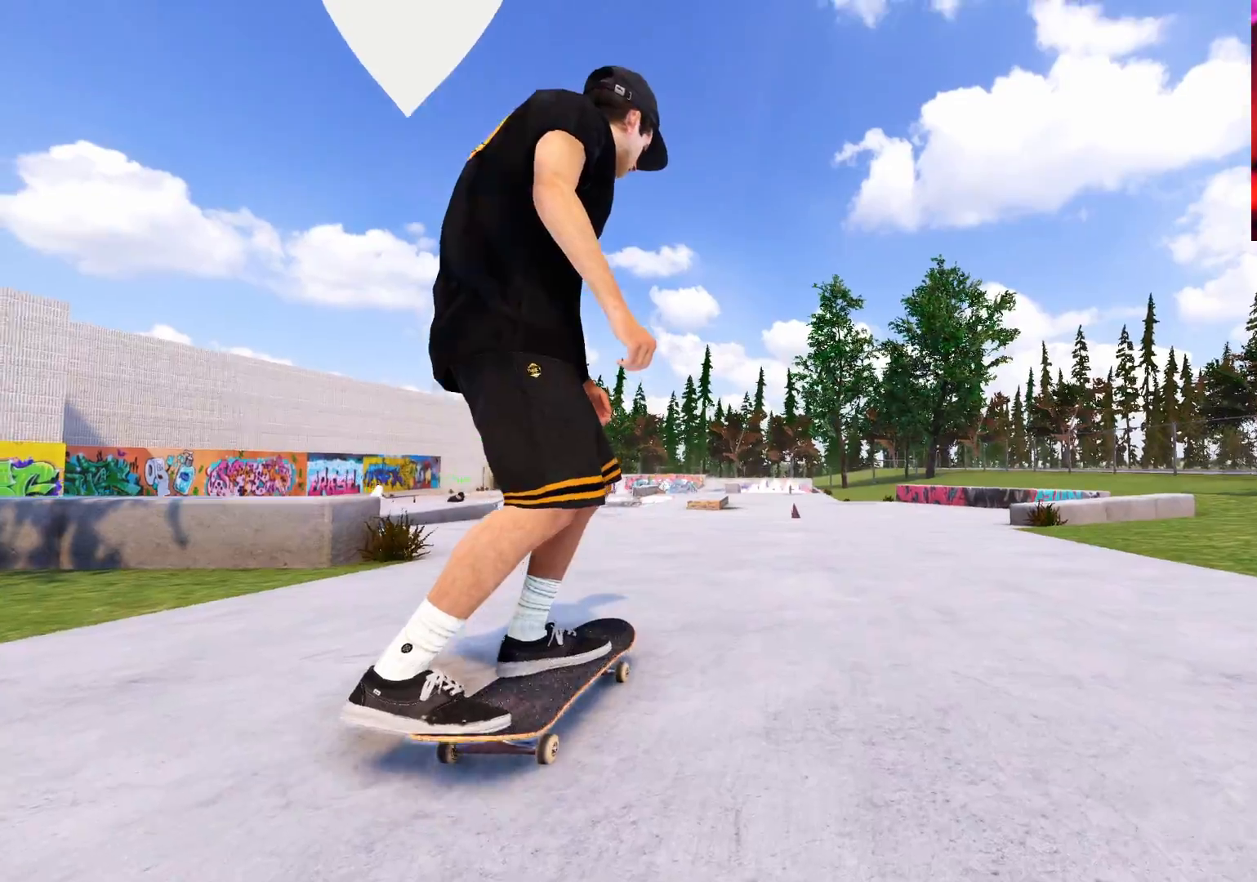
{"buttons": [], "left_stick": "center", "right_stick": "center", "events": [[267, "left_stick", "up-left"], [333, "right_stick", "center"], [433, "left_stick", "center"]]}
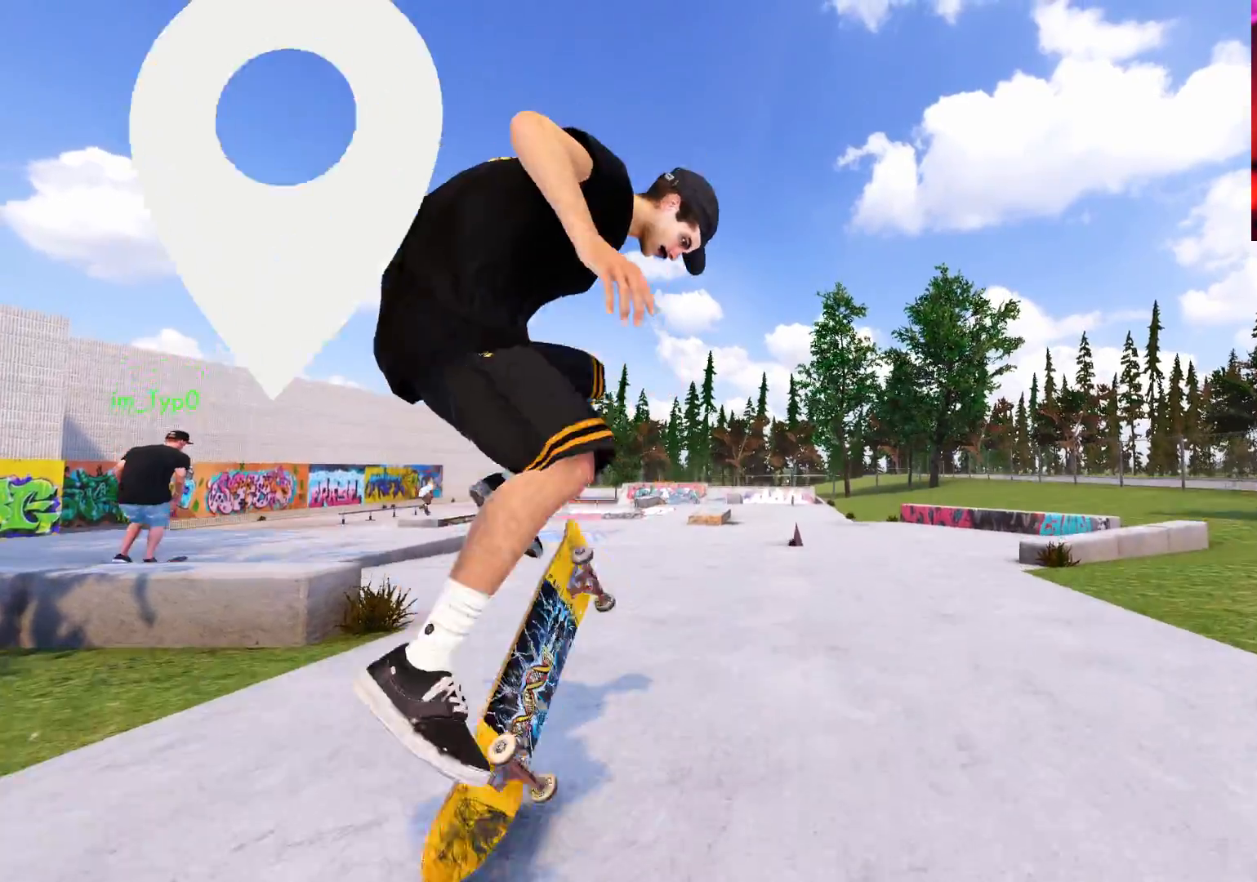
{"buttons": [], "left_stick": "down-right", "right_stick": "left", "events": [[83, "right_stick", "left"], [100, "left_stick", "right"], [150, "left_stick", "down-right"]]}
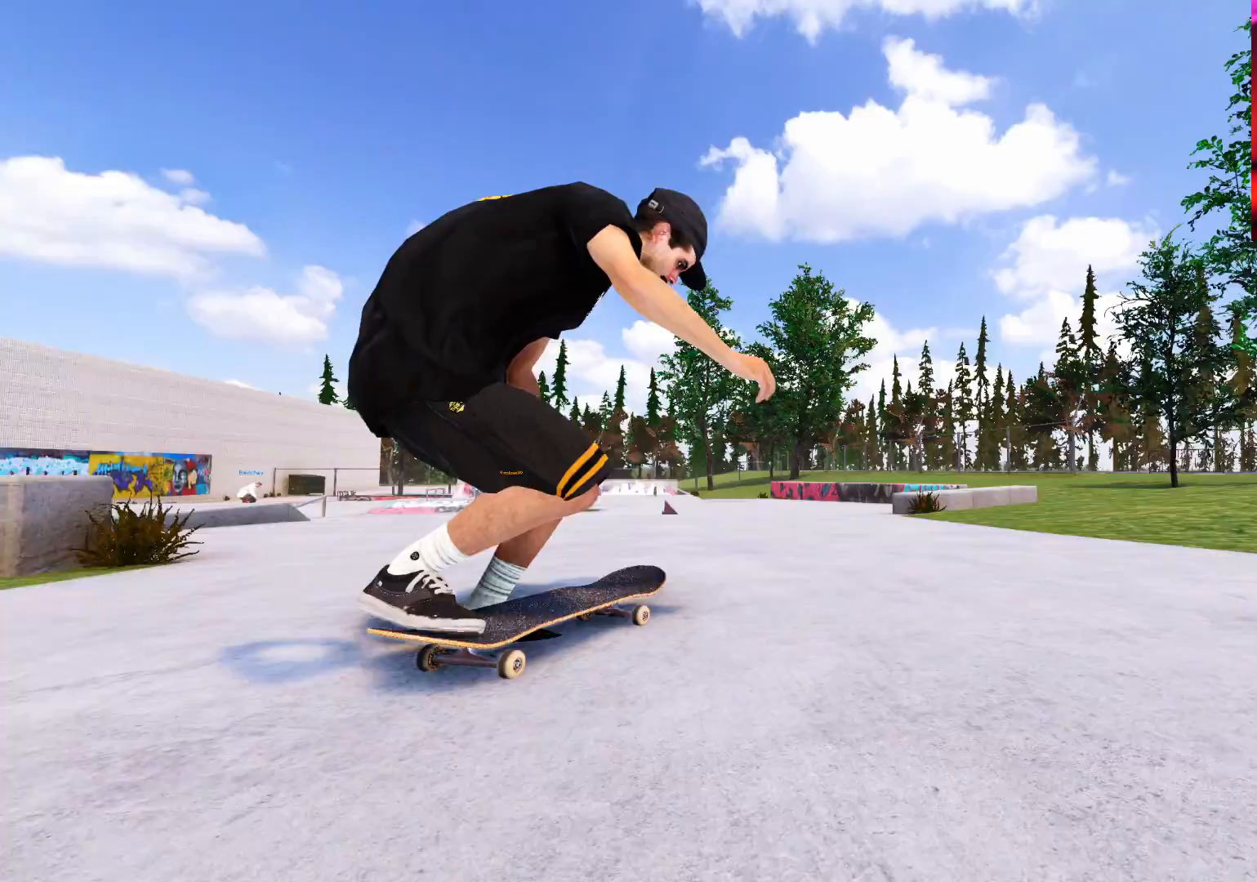
{"buttons": ["DPAD_UP"], "left_stick": "center", "right_stick": "center", "events": [[217, "left_stick", "center"], [250, "right_stick", "center"], [433, "DPAD_UP", "down"]]}
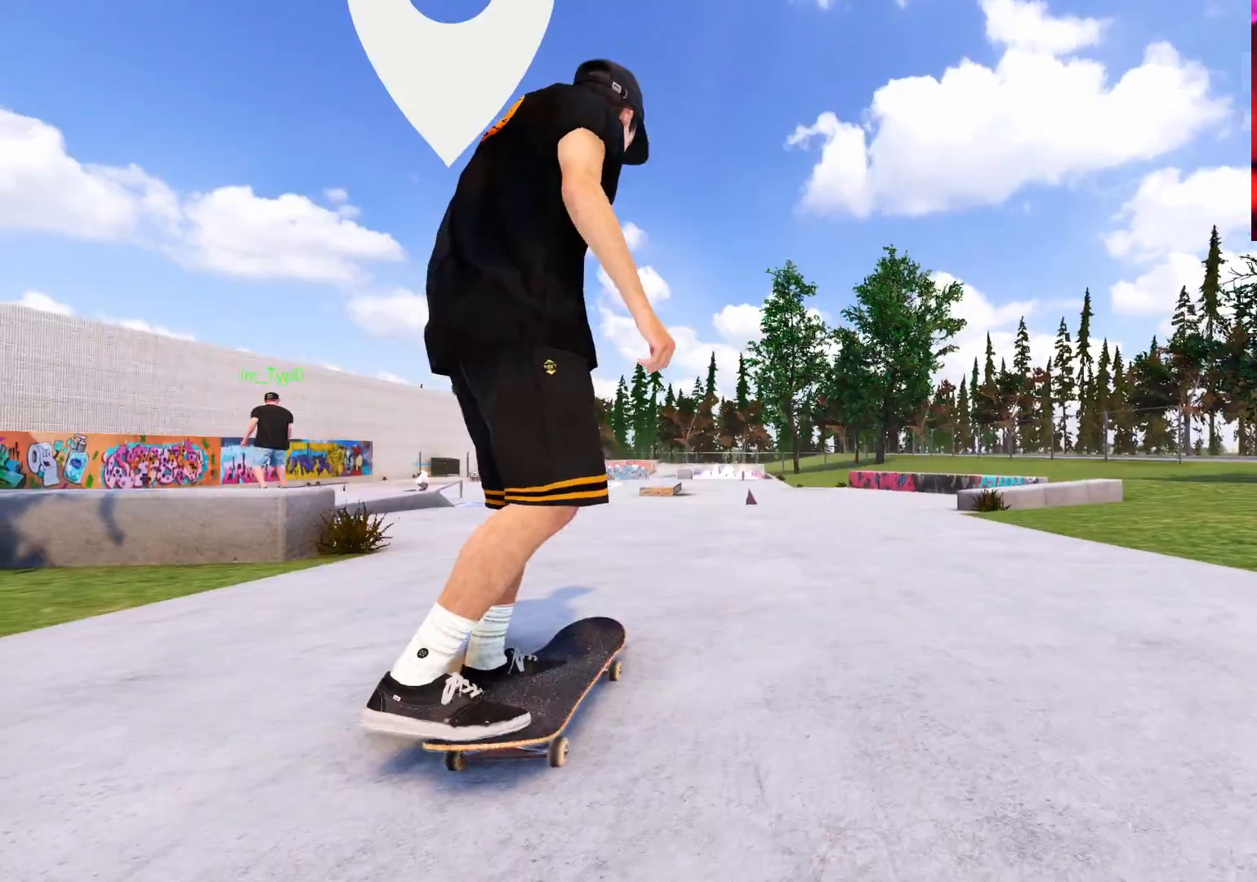
{"buttons": [], "left_stick": "center", "right_stick": "down", "events": [[100, "DPAD_UP", "up"], [250, "right_stick", "down"]]}
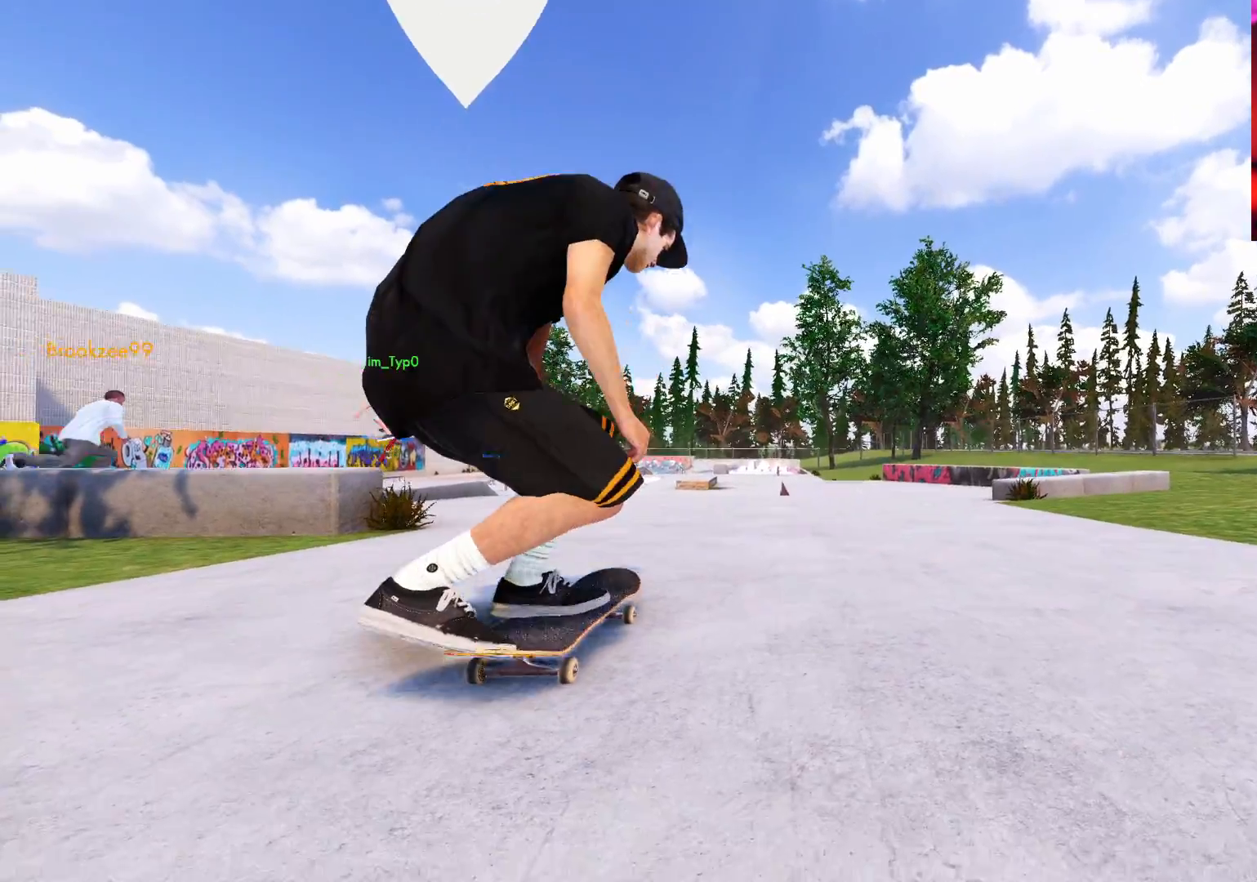
{"buttons": [], "left_stick": "center", "right_stick": "down", "events": [[83, "left_stick", "up-left"], [100, "right_stick", "center"], [250, "left_stick", "center"], [350, "left_stick", "down-right"], [400, "left_stick", "center"], [400, "right_stick", "down"]]}
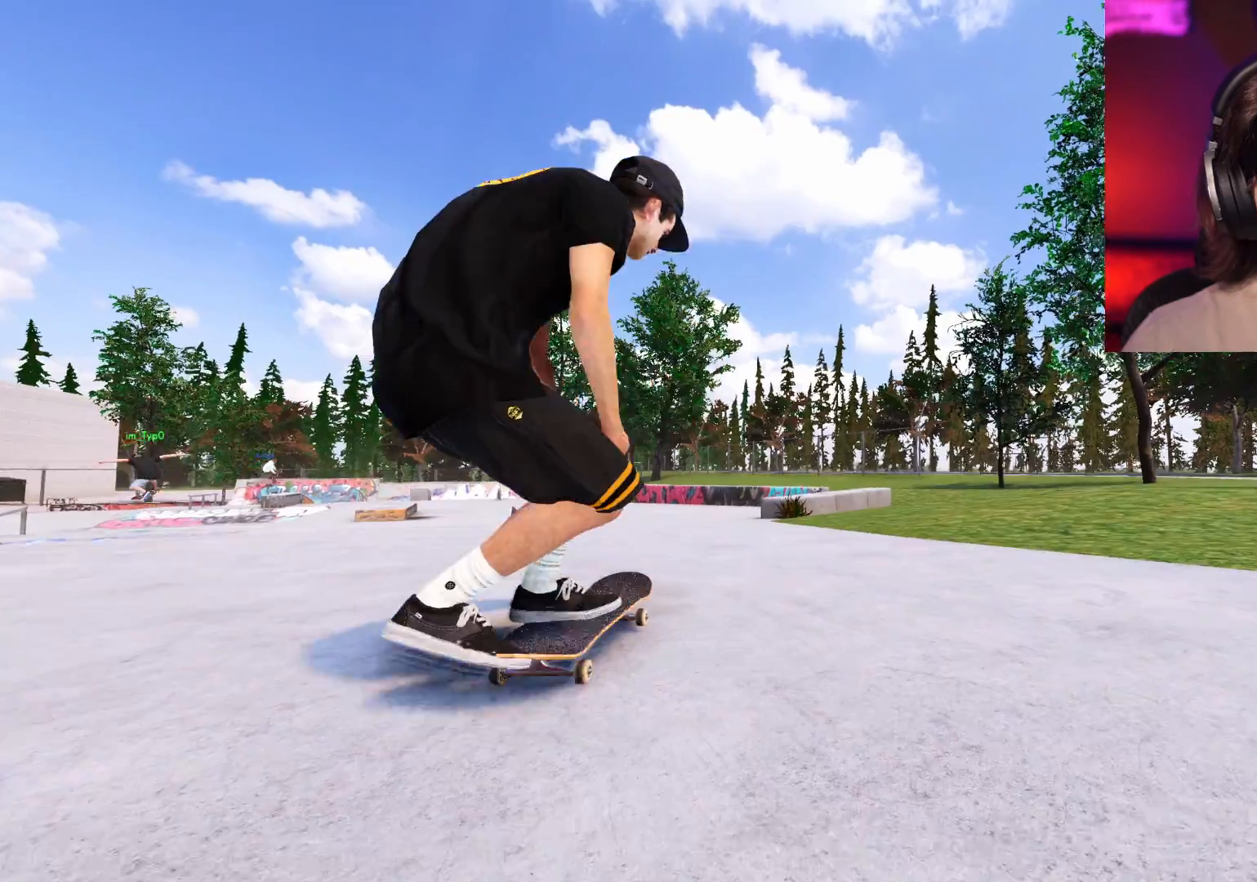
{"buttons": [], "left_stick": "center", "right_stick": "center", "events": [[417, "right_stick", "center"]]}
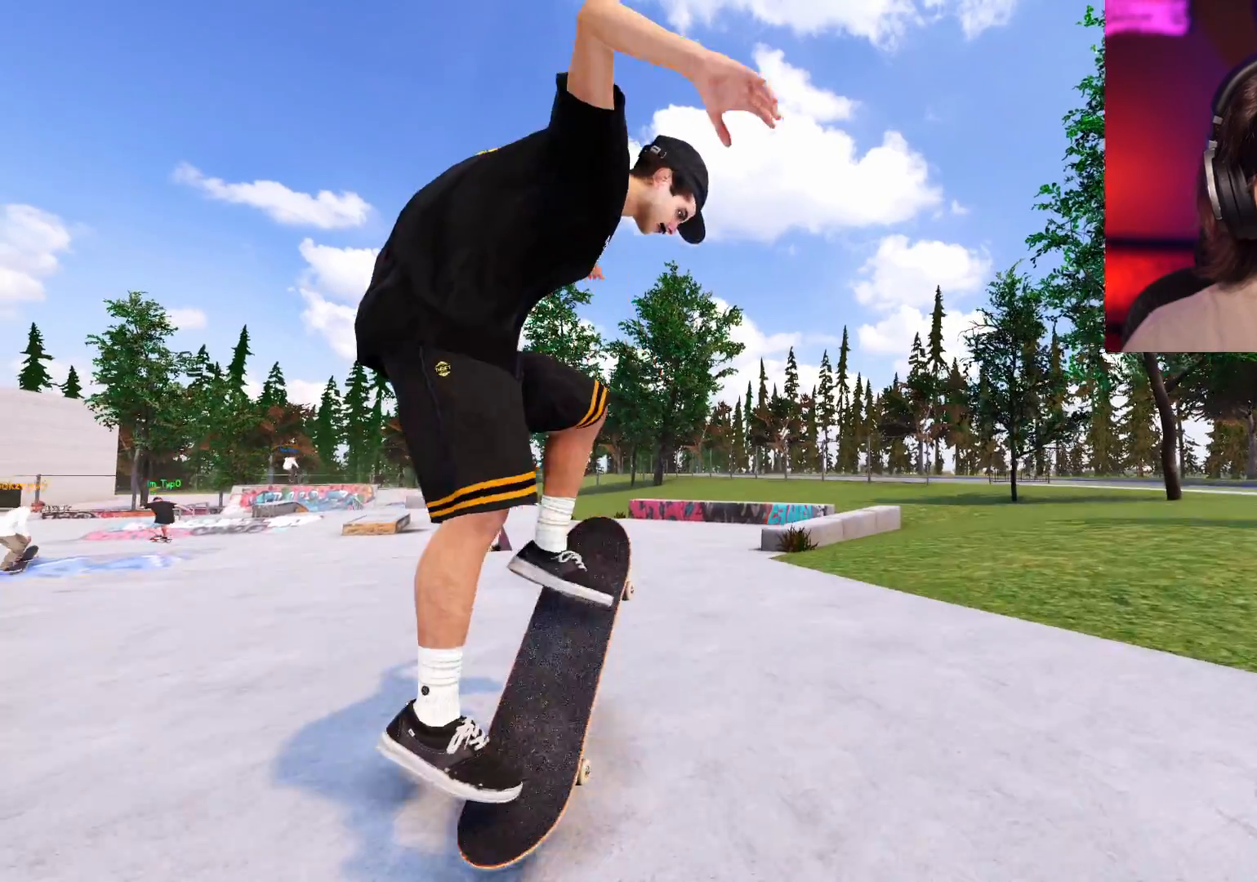
{"buttons": [], "left_stick": "down-right", "right_stick": "up-left", "events": [[33, "left_stick", "down-right"], [83, "right_stick", "up-left"]]}
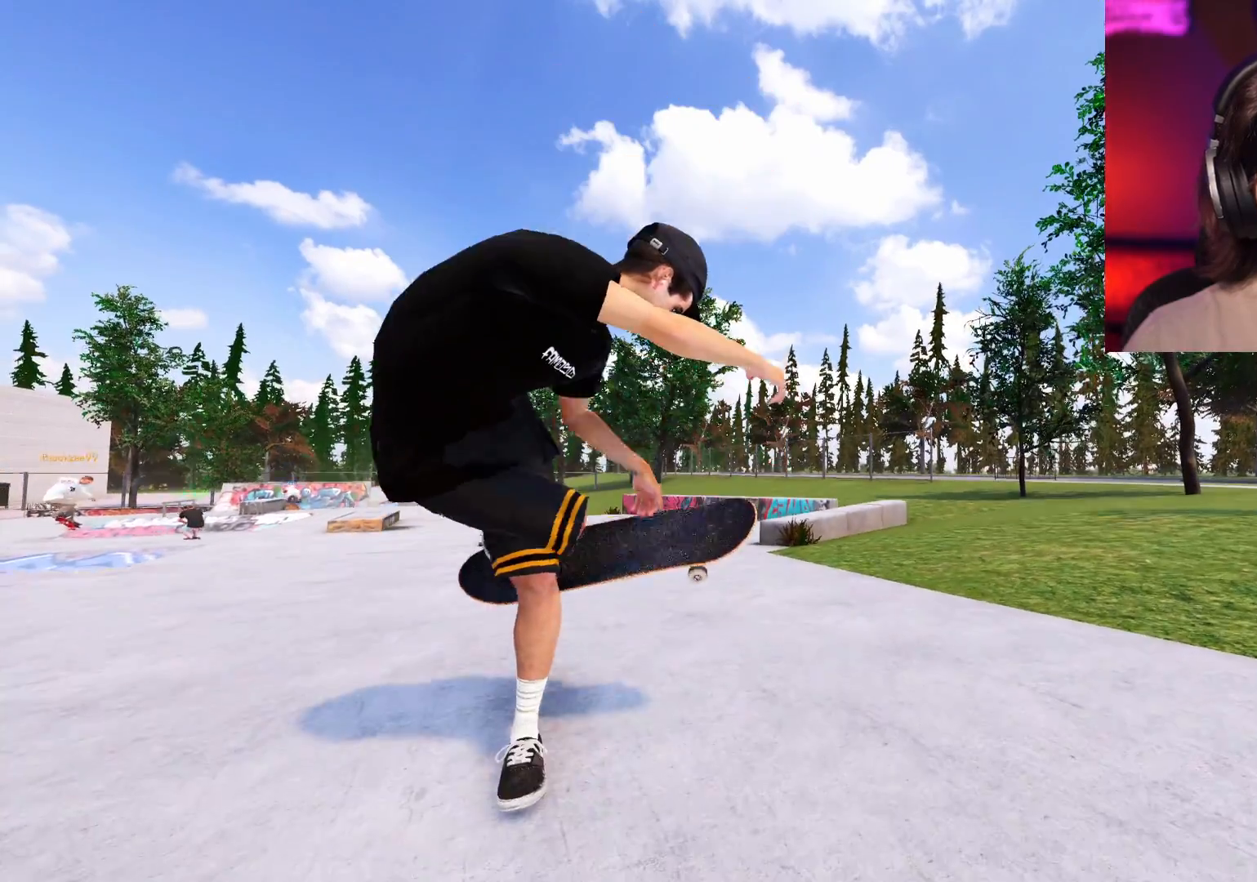
{"buttons": [], "left_stick": "down-right", "right_stick": "up-left"}
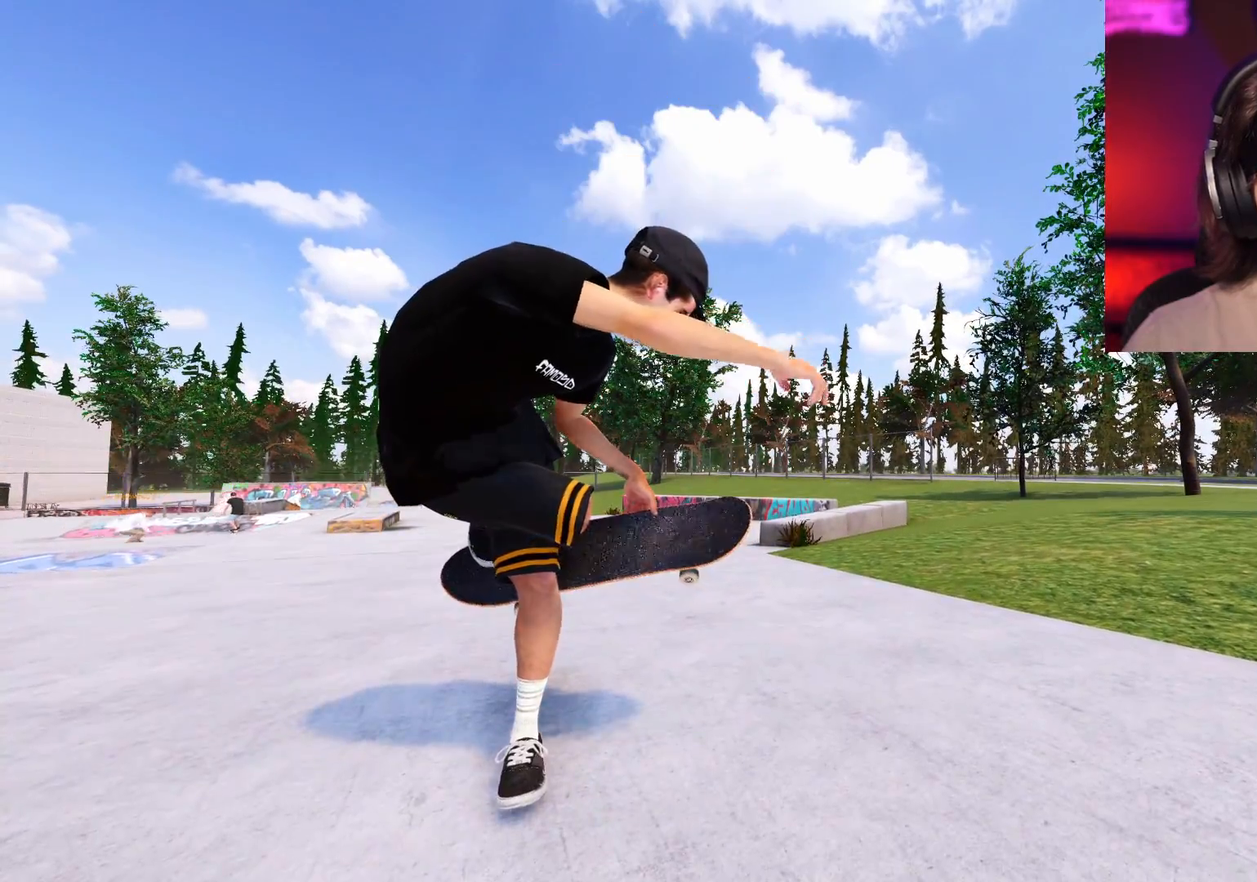
{"buttons": [], "left_stick": "down-right", "right_stick": "down-left"}
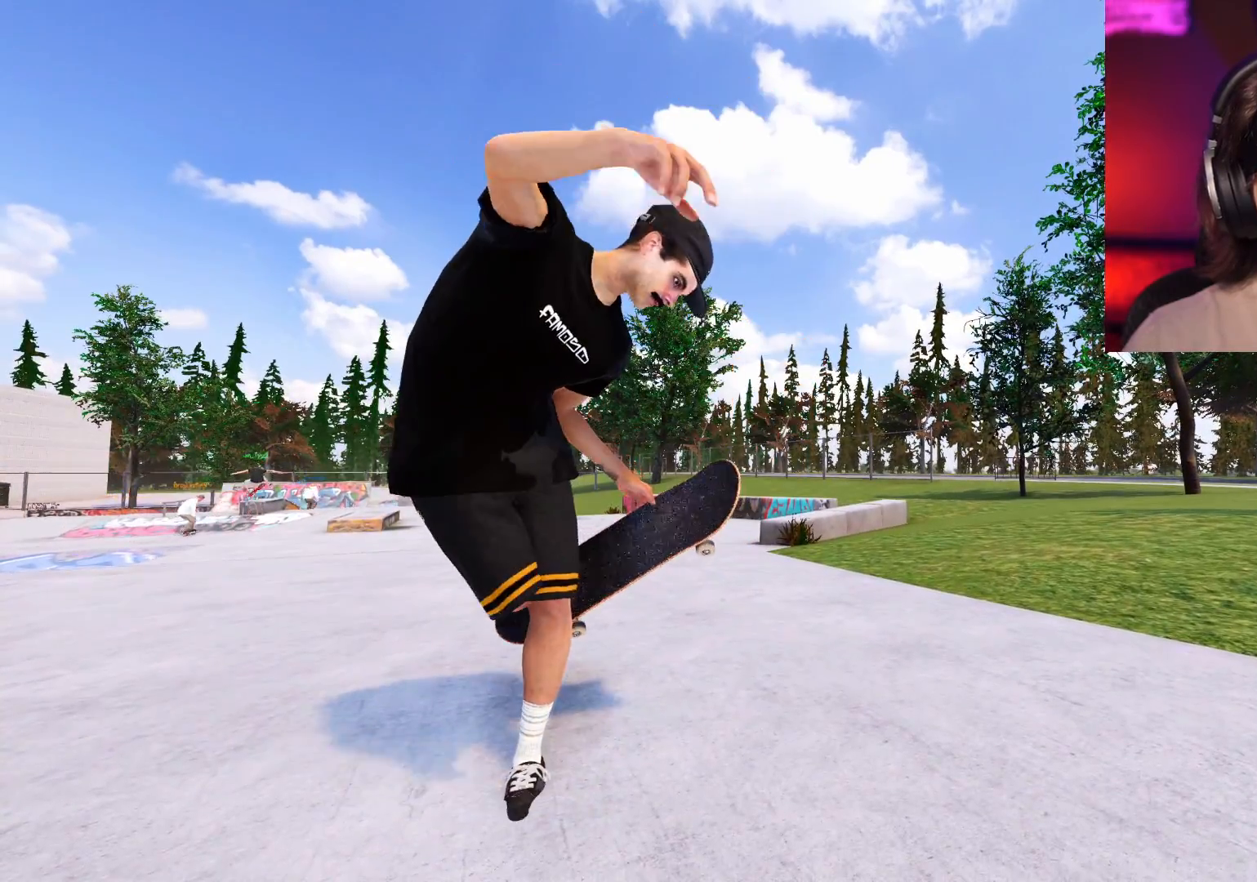
{"buttons": ["R2"], "left_stick": "down-right", "right_stick": "down-left", "events": [[200, "R2", "down"]]}
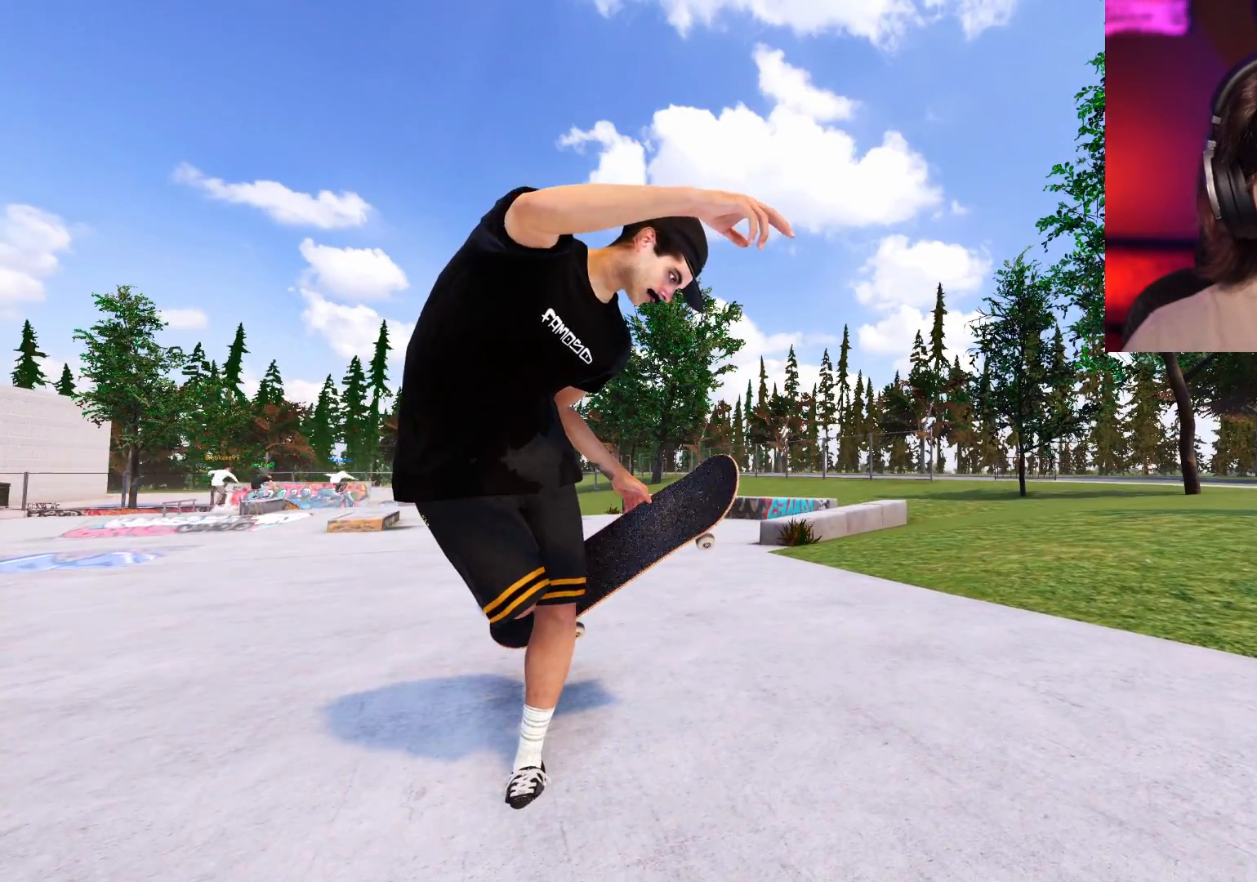
{"buttons": [], "left_stick": "down-right", "right_stick": "down-left", "events": [[83, "R2", "up"]]}